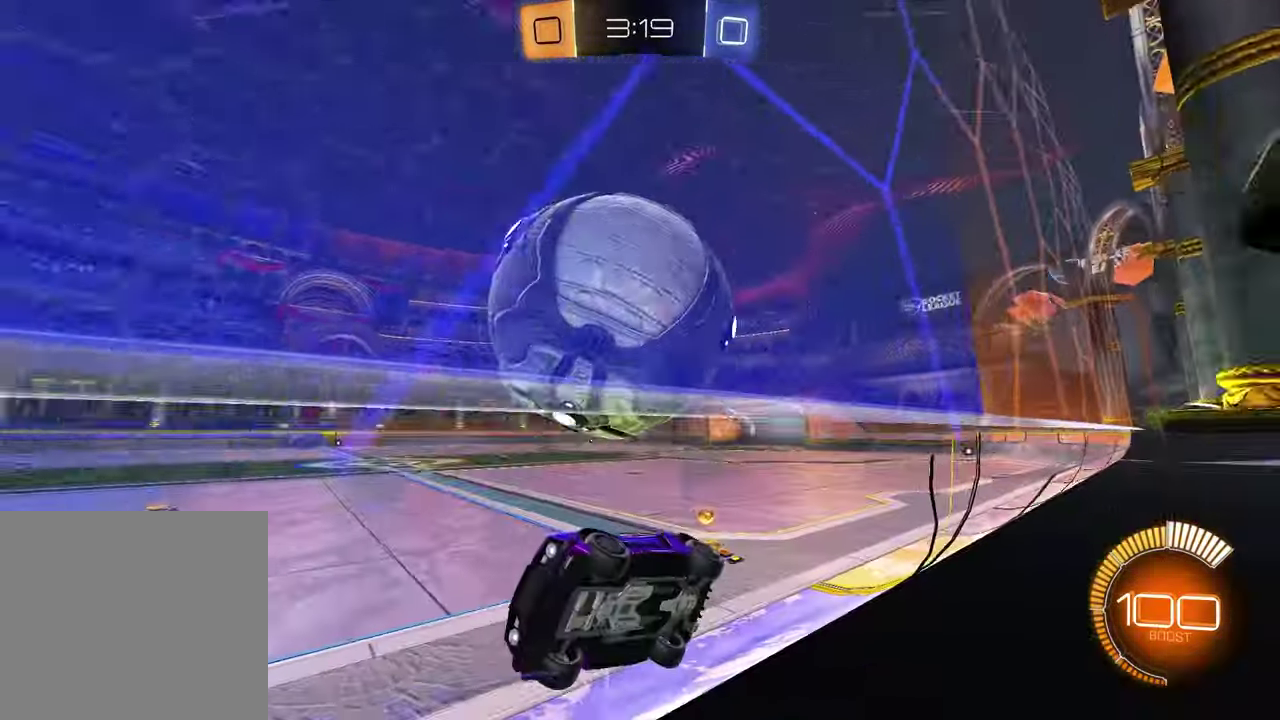
Gameplay with a controller (PlayStation layout); each line is a JSON object with the inputs held at the frame after it. "events" lists button and stick changes between this image and that frame as [ms after this image, input, new state], when the widget could be followed in between.
{"buttons": ["L1", "L2", "R1"], "left_stick": "left", "right_stick": "center"}
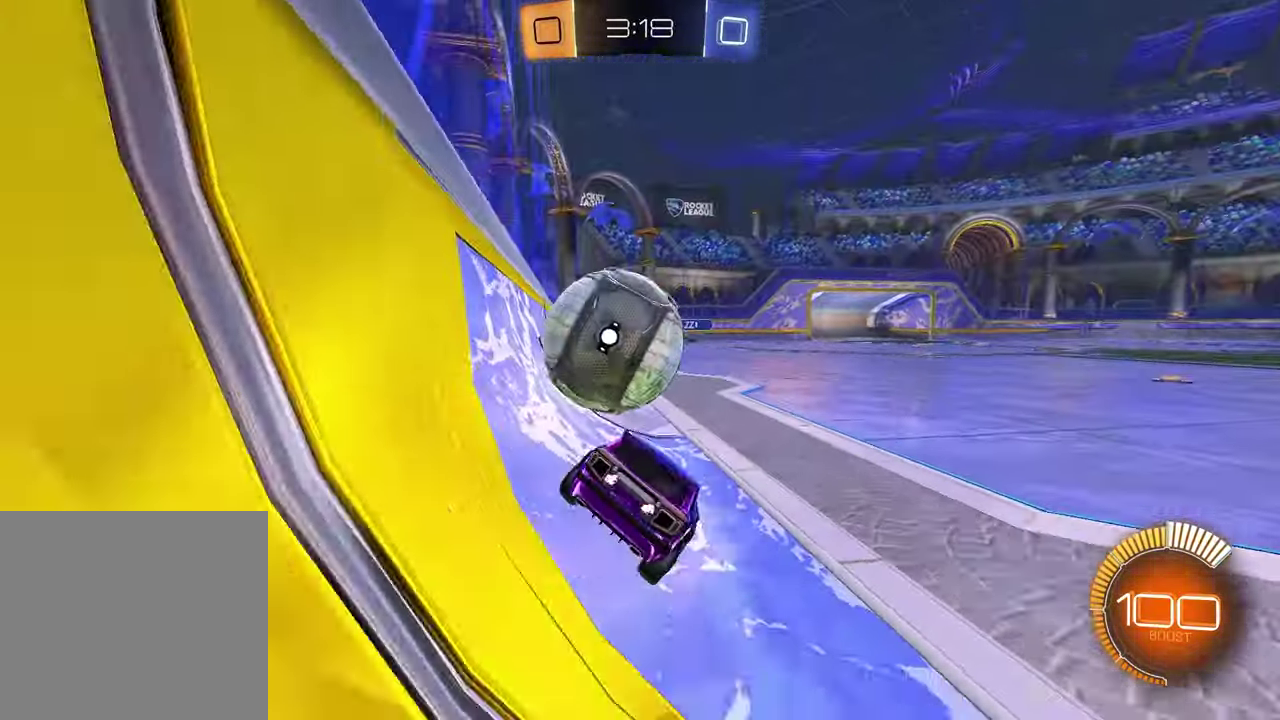
{"buttons": ["R2"], "left_stick": "center", "right_stick": "center", "events": [[17, "R2", "down"], [67, "R1", "up"], [83, "L1", "up"], [100, "L2", "up"], [100, "left_stick", "center"], [250, "left_stick", "right"], [300, "left_stick", "up-right"], [483, "left_stick", "center"]]}
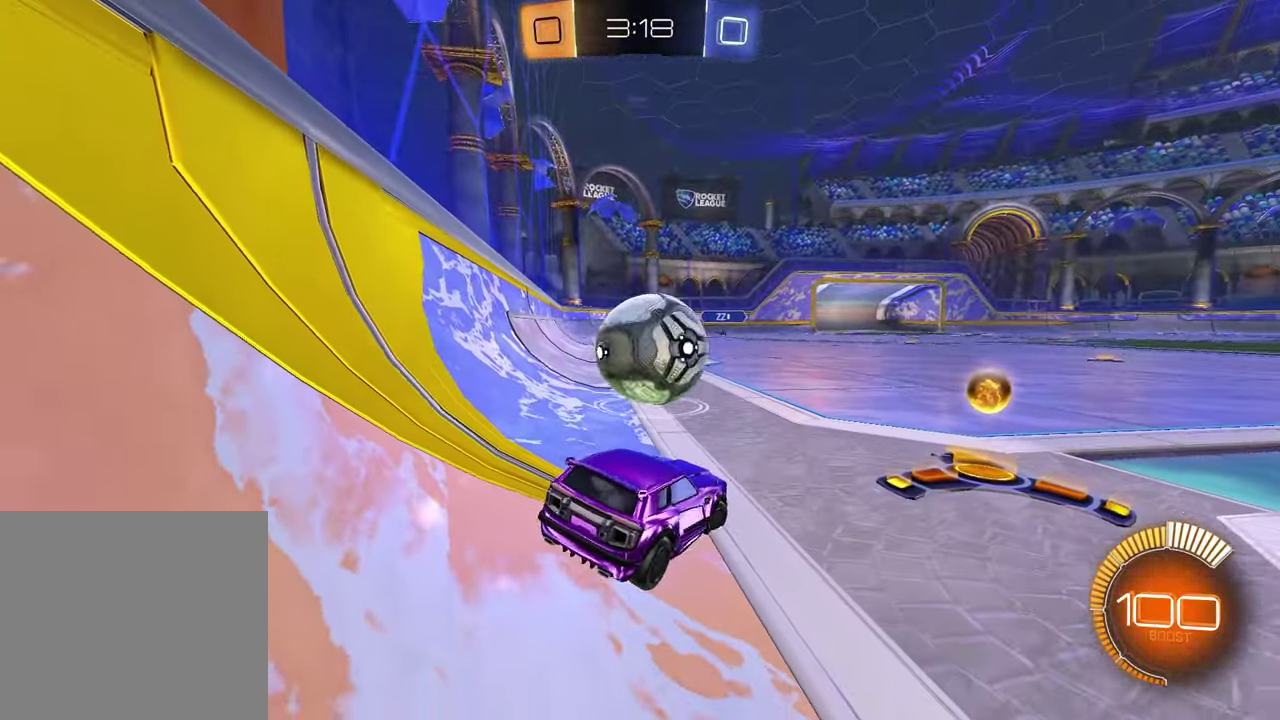
{"buttons": [], "left_stick": "up-right", "right_stick": "center", "events": [[167, "left_stick", "up-right"], [233, "TRIANGLE", "down"], [317, "left_stick", "center"], [367, "TRIANGLE", "up"], [467, "left_stick", "up-right"], [500, "R2", "up"]]}
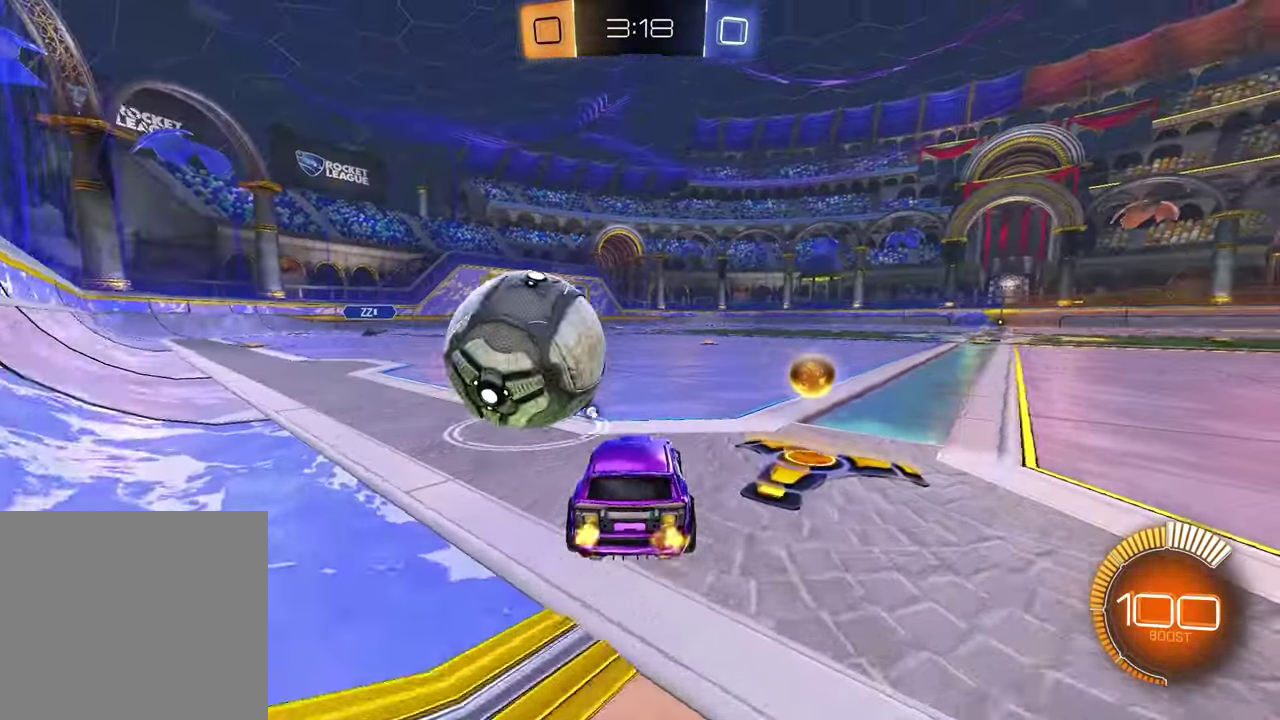
{"buttons": ["R2"], "left_stick": "center", "right_stick": "center", "events": [[33, "left_stick", "right"], [117, "left_stick", "center"], [150, "R2", "down"], [333, "left_stick", "left"], [417, "left_stick", "center"]]}
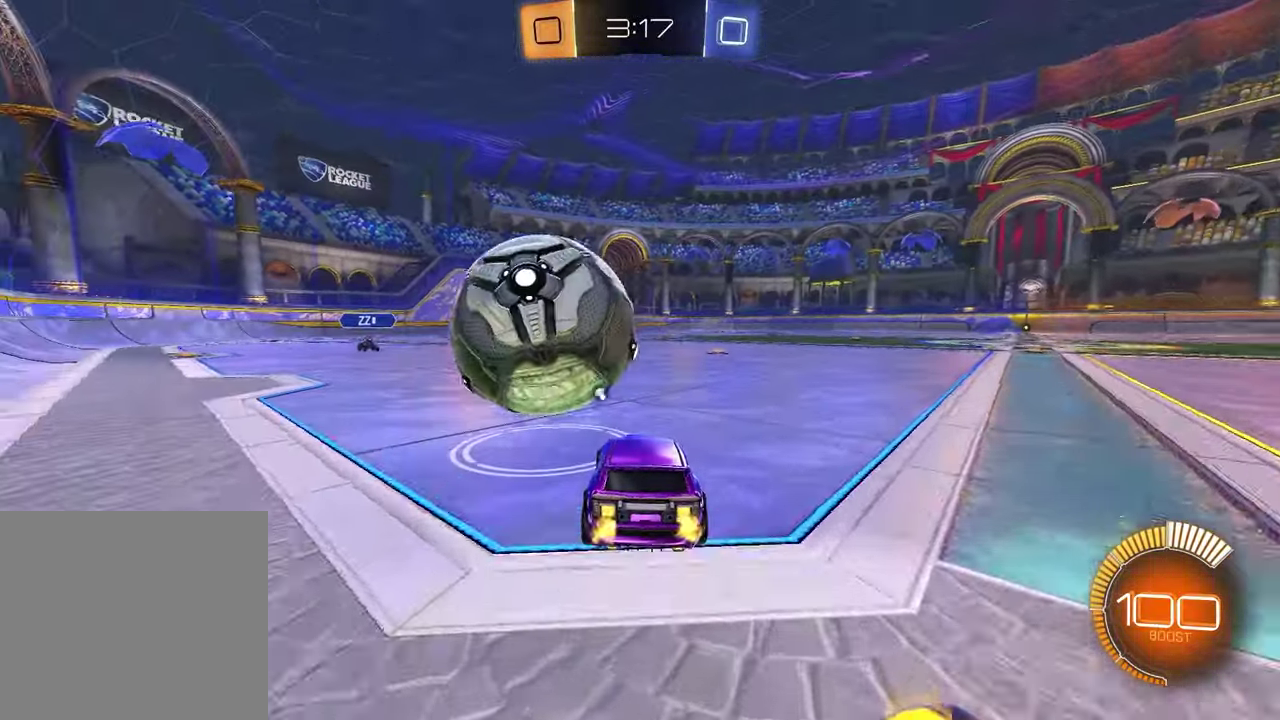
{"buttons": ["CROSS"], "left_stick": "center", "right_stick": "center", "events": [[250, "R2", "up"], [417, "left_stick", "left"], [467, "left_stick", "center"], [500, "CROSS", "down"]]}
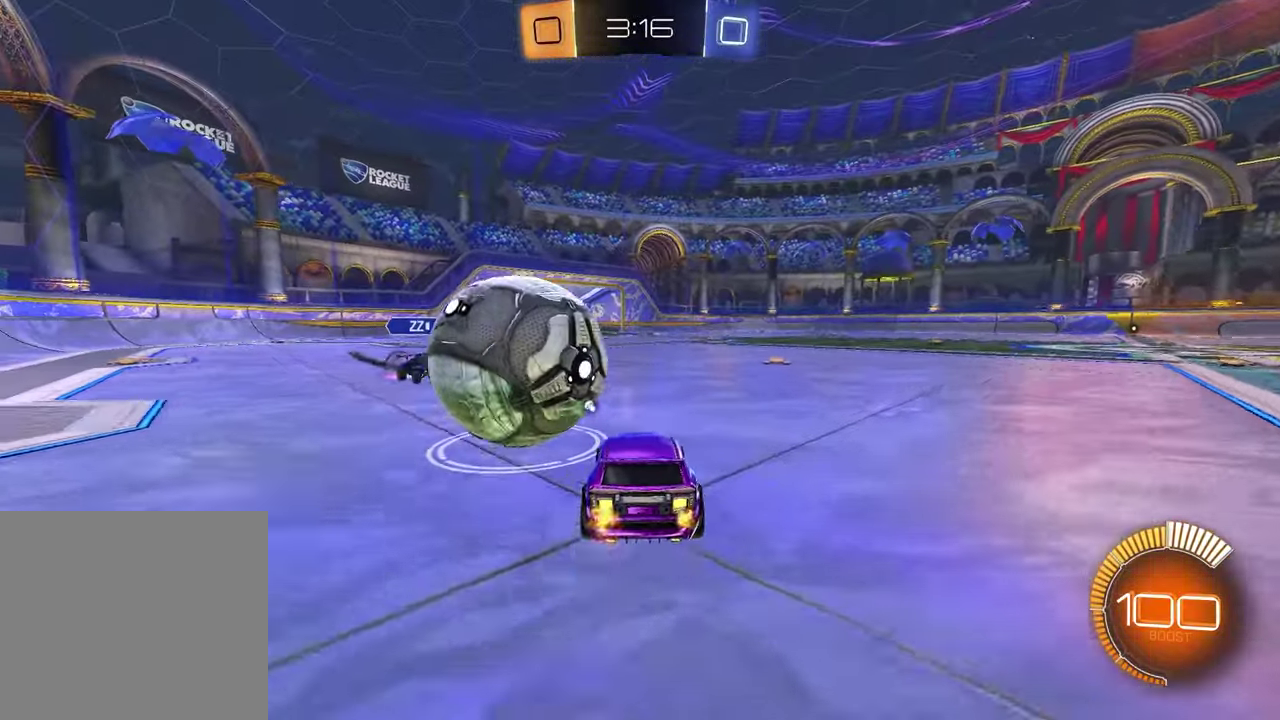
{"buttons": ["TRIANGLE", "R2"], "left_stick": "down-right", "right_stick": "center", "events": [[33, "R2", "down"], [100, "CROSS", "up"], [100, "left_stick", "left"], [150, "CROSS", "down"], [317, "CROSS", "up"], [350, "left_stick", "down-right"], [483, "TRIANGLE", "down"]]}
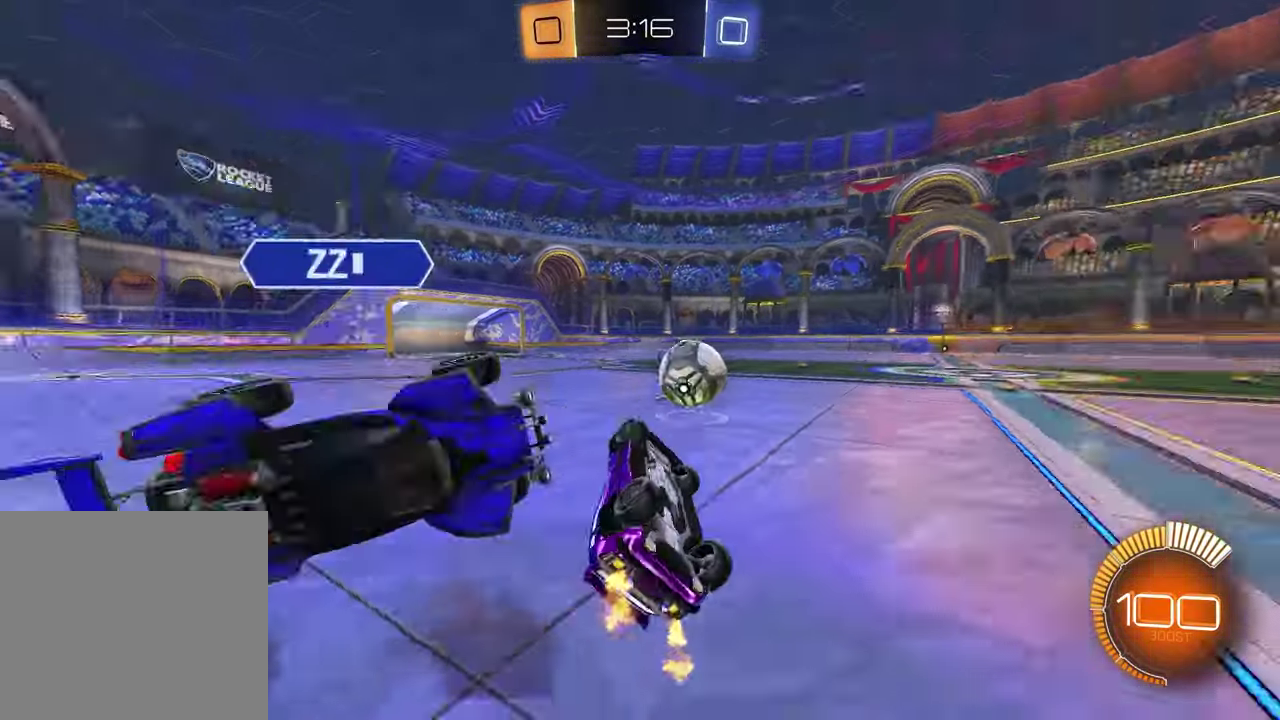
{"buttons": ["L1", "R2"], "left_stick": "down-left", "right_stick": "center", "events": [[117, "TRIANGLE", "up"], [133, "L1", "down"], [167, "R2", "up"], [167, "left_stick", "down-left"], [450, "R2", "down"]]}
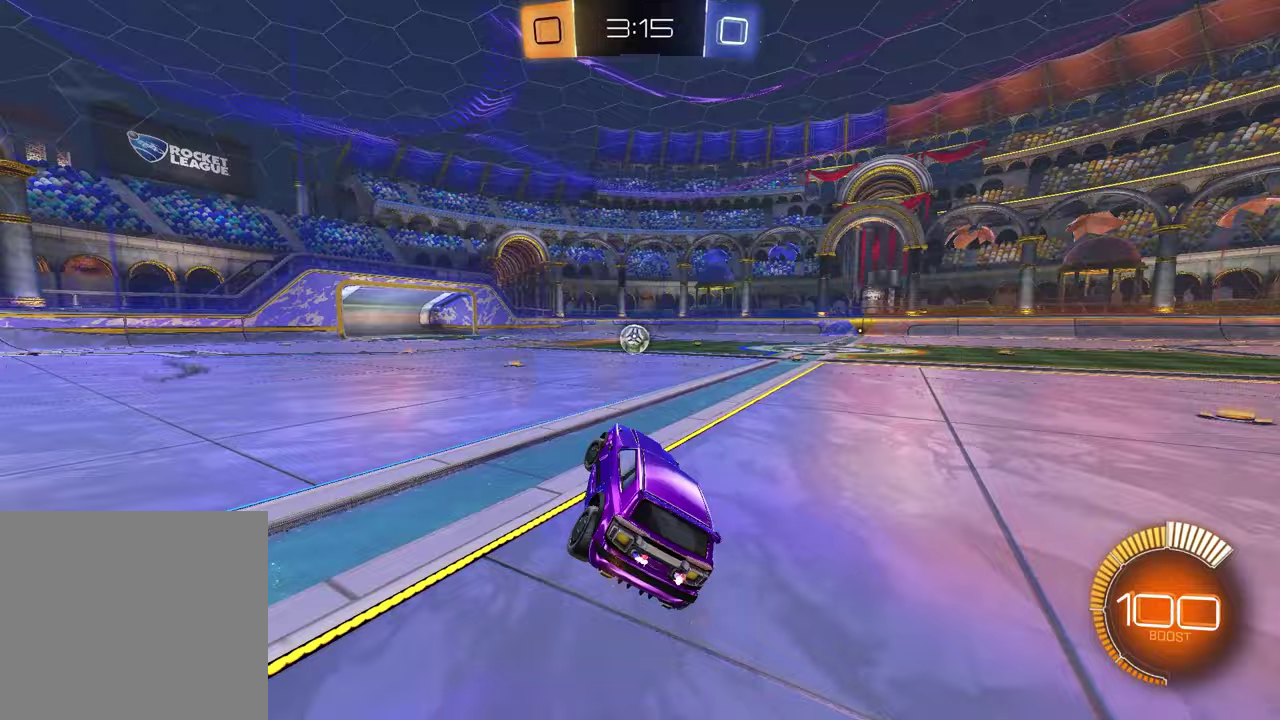
{"buttons": ["R1", "R2"], "left_stick": "up-right", "right_stick": "center", "events": [[67, "L1", "up"], [67, "left_stick", "down-right"], [150, "R1", "down"], [167, "left_stick", "up-right"]]}
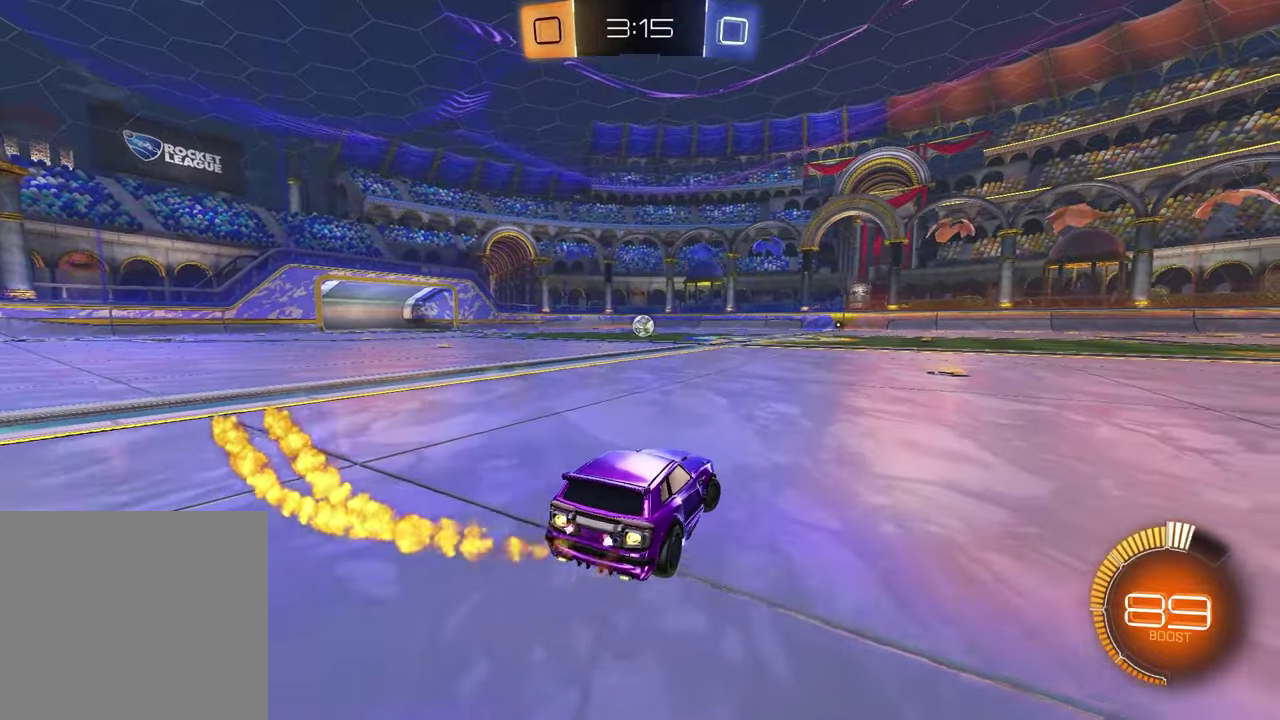
{"buttons": ["R1", "R2"], "left_stick": "center", "right_stick": "center", "events": [[100, "left_stick", "center"], [117, "R1", "up"], [217, "R1", "down"], [250, "left_stick", "right"], [367, "left_stick", "center"]]}
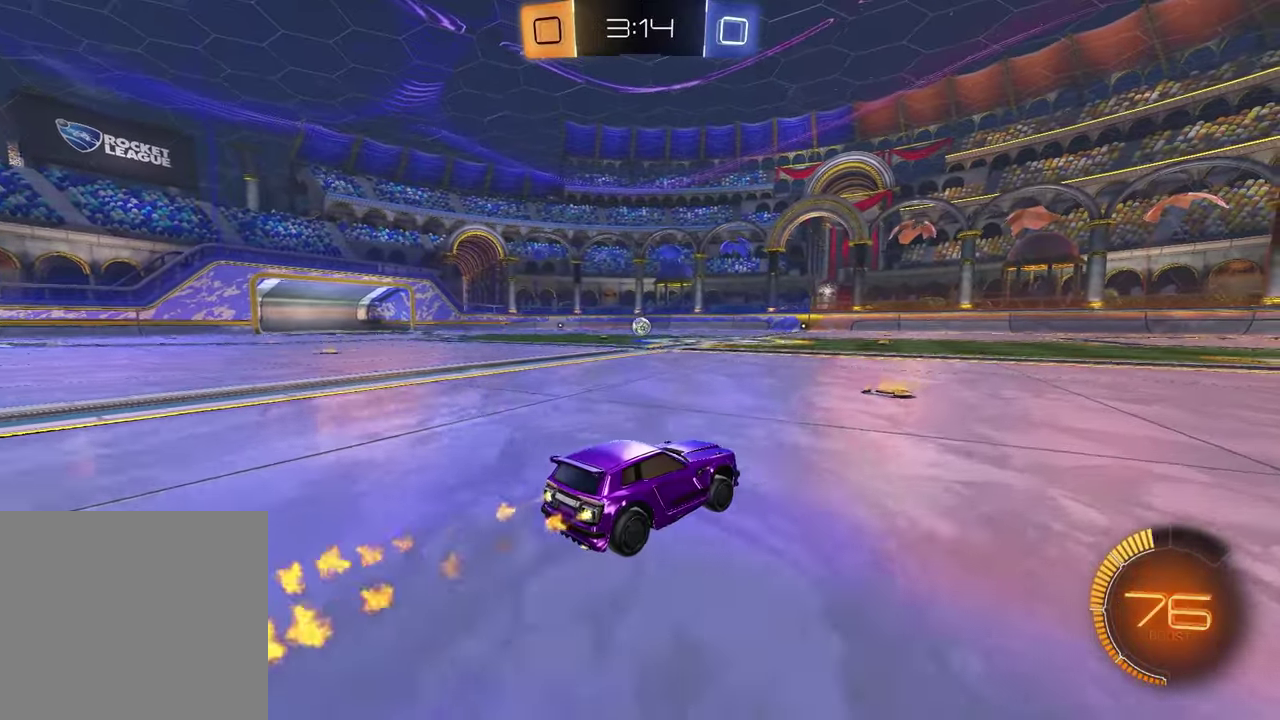
{"buttons": ["R1", "R2"], "left_stick": "down", "right_stick": "left", "events": [[17, "left_stick", "left"], [117, "left_stick", "center"], [167, "CROSS", "down"], [167, "left_stick", "up-right"], [217, "CROSS", "up"], [217, "left_stick", "up"], [283, "CROSS", "down"], [367, "left_stick", "down"], [383, "CROSS", "up"], [400, "right_stick", "left"]]}
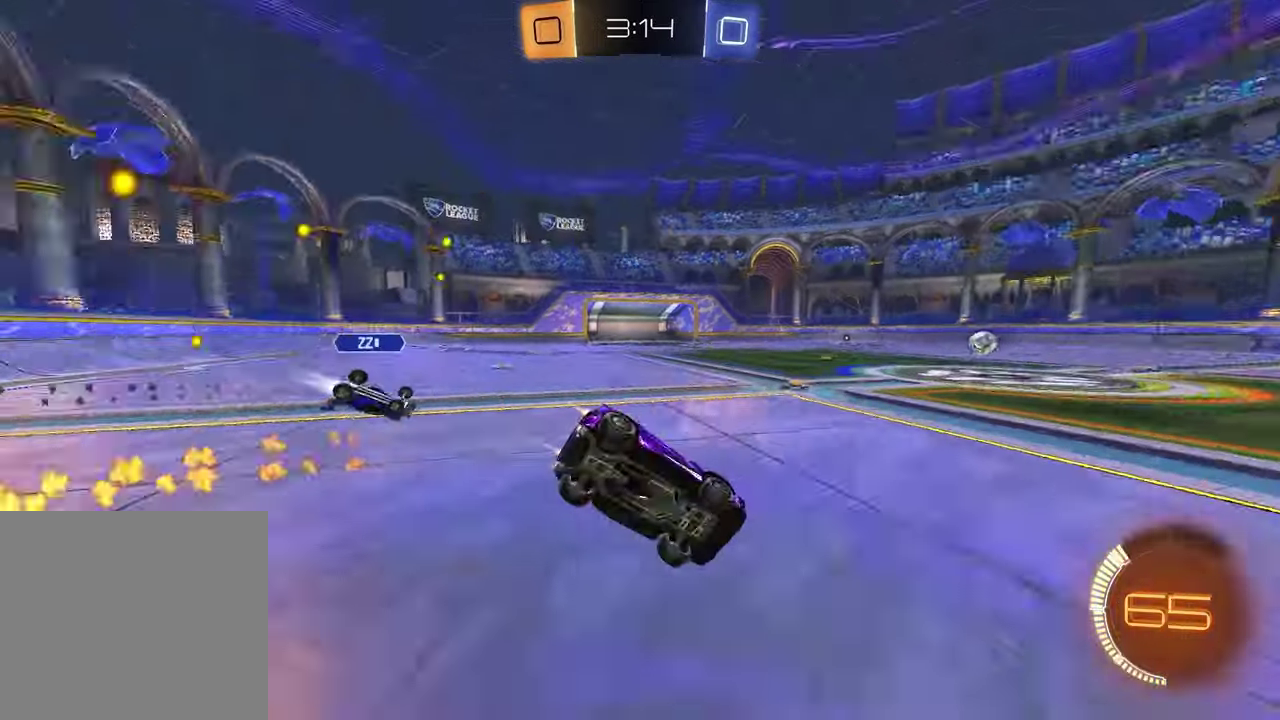
{"buttons": ["L1"], "left_stick": "down-left", "right_stick": "center", "events": [[33, "left_stick", "down-right"], [83, "left_stick", "up-left"], [117, "right_stick", "center"], [167, "left_stick", "down-right"], [183, "R2", "up"], [217, "R1", "up"], [250, "left_stick", "up-left"], [317, "L1", "down"], [333, "left_stick", "down-left"]]}
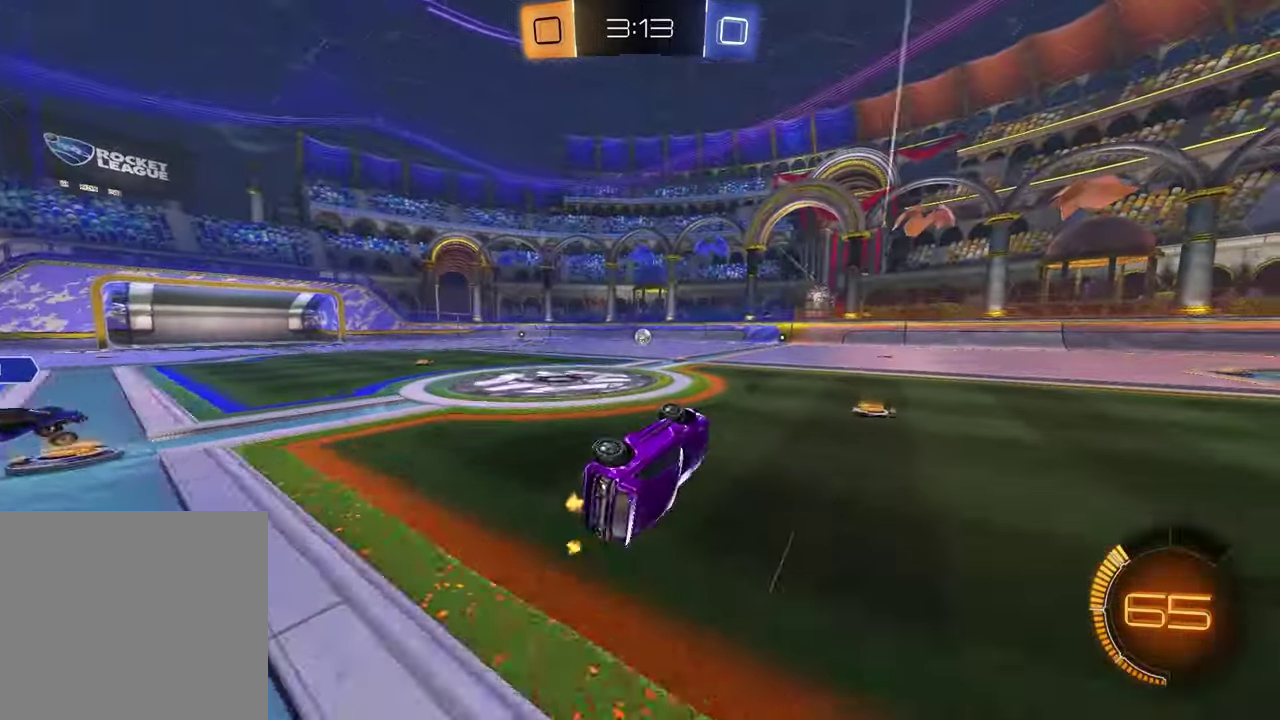
{"buttons": ["R1", "R2"], "left_stick": "center", "right_stick": "center", "events": [[150, "R2", "down"], [167, "L1", "up"], [217, "left_stick", "center"], [350, "R1", "down"]]}
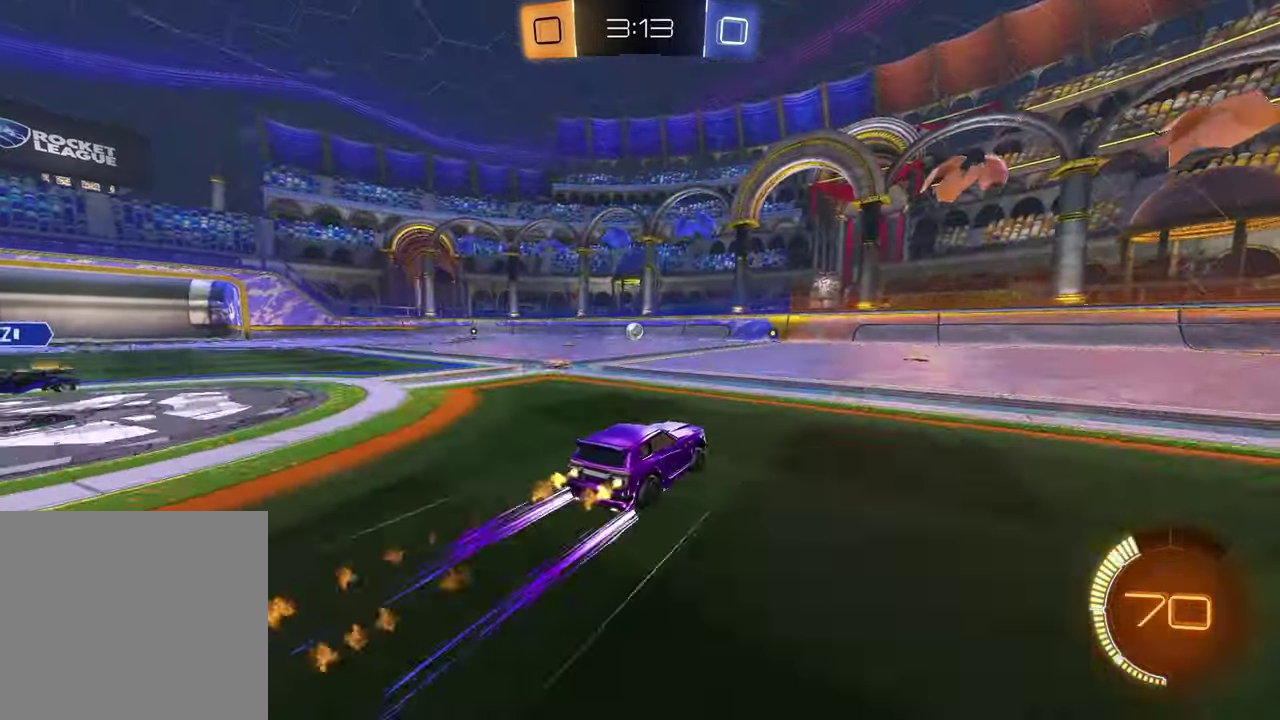
{"buttons": ["R2"], "left_stick": "center", "right_stick": "center", "events": [[33, "R1", "up"], [317, "left_stick", "left"], [433, "left_stick", "center"]]}
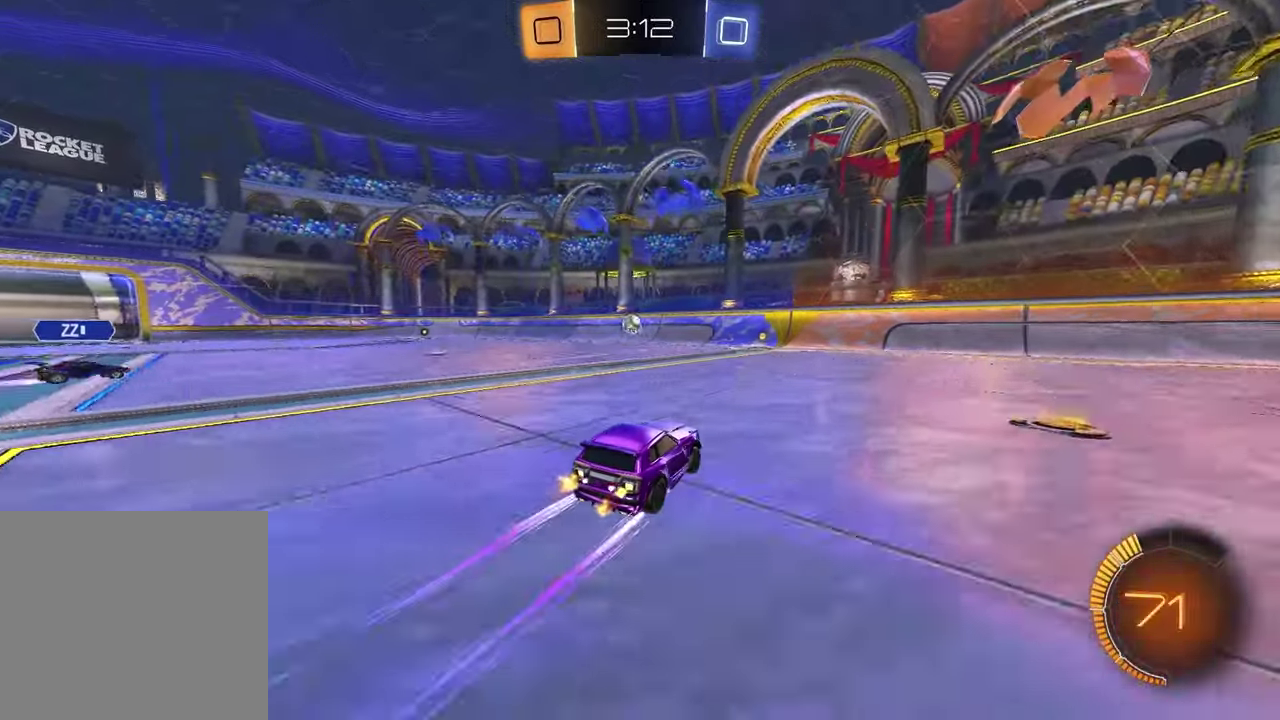
{"buttons": ["R2"], "left_stick": "left", "right_stick": "center", "events": [[417, "left_stick", "left"]]}
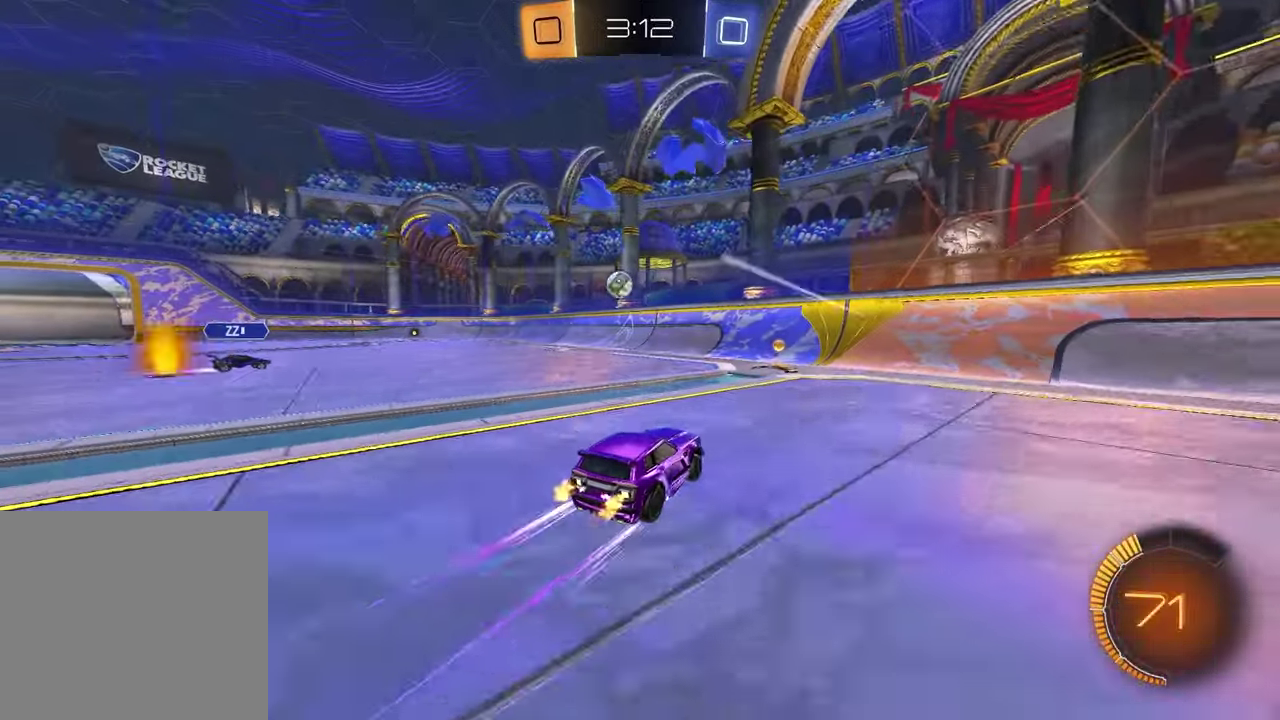
{"buttons": ["R2"], "left_stick": "left", "right_stick": "center", "events": [[33, "left_stick", "center"], [300, "L1", "down"], [300, "R2", "up"], [300, "left_stick", "right"], [433, "R2", "down"], [450, "L1", "up"], [450, "left_stick", "left"]]}
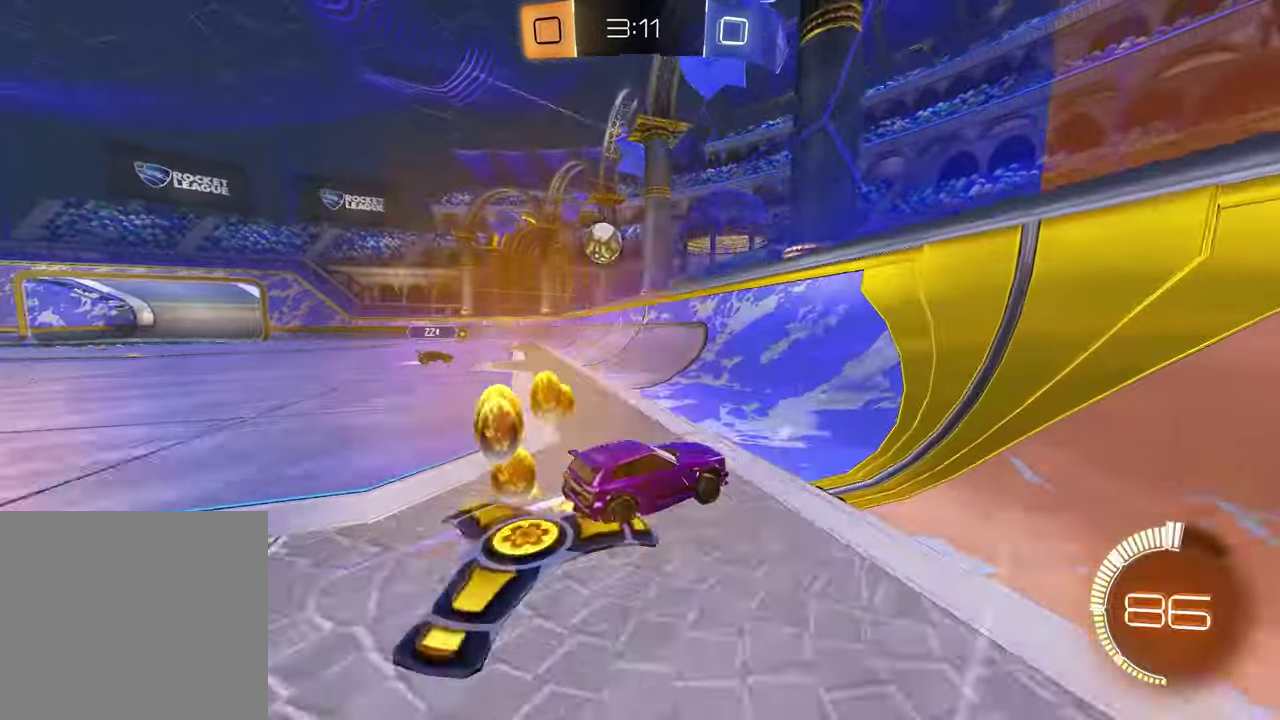
{"buttons": ["L1", "R2"], "left_stick": "left", "right_stick": "center", "events": [[83, "L2", "down"], [117, "R2", "up"], [250, "R2", "down"], [283, "L2", "up"], [417, "L1", "down"]]}
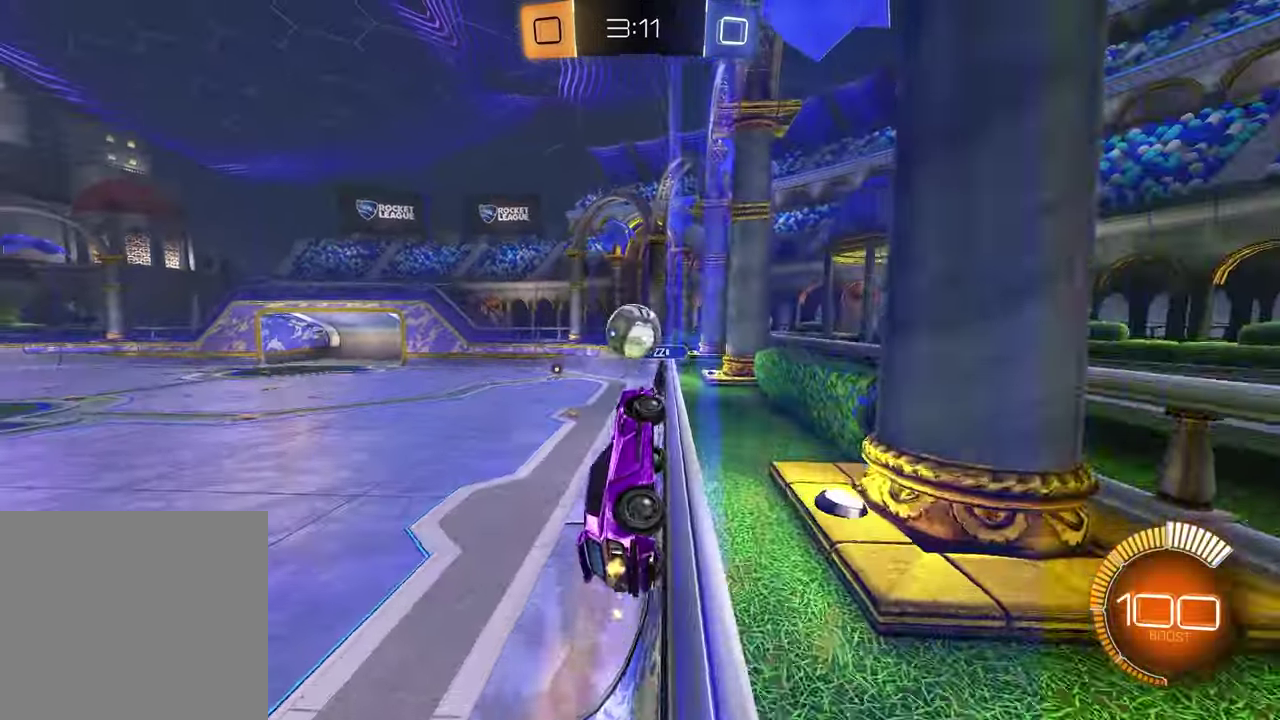
{"buttons": ["R2"], "left_stick": "left", "right_stick": "center", "events": [[83, "L1", "up"]]}
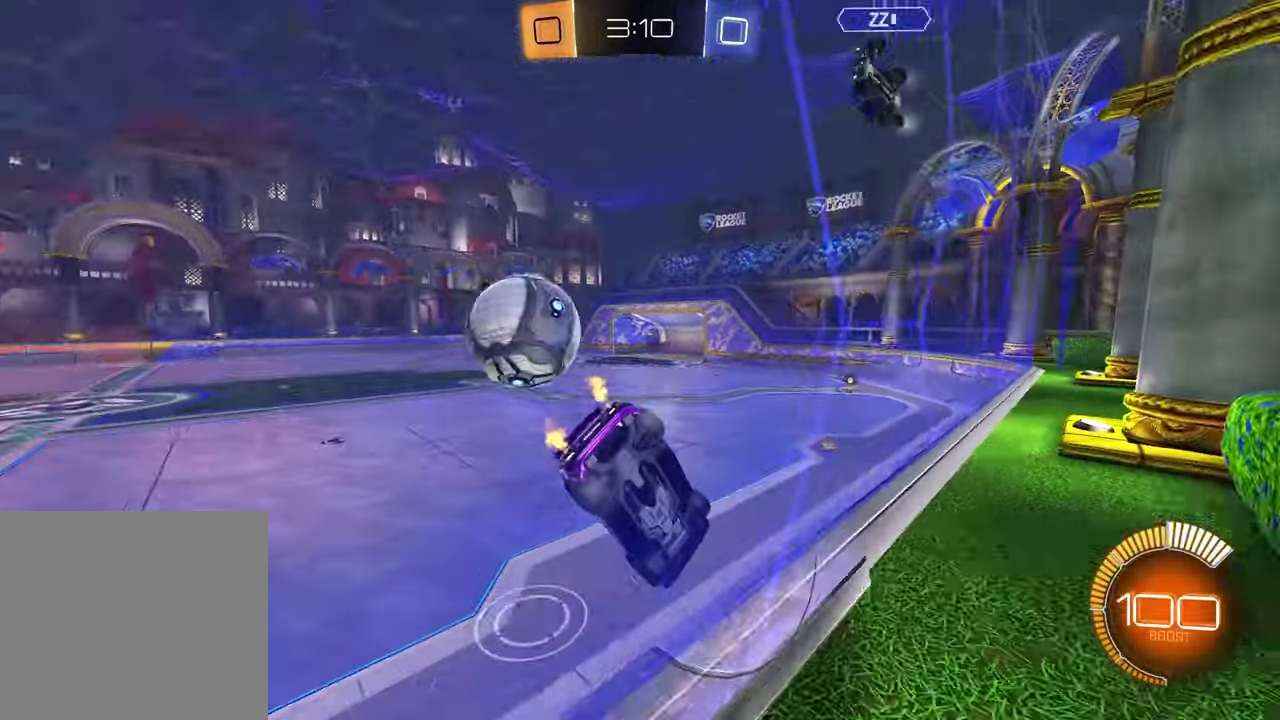
{"buttons": ["R1", "R2"], "left_stick": "left", "right_stick": "center", "events": [[50, "R1", "down"], [100, "L1", "down"], [133, "R1", "up"], [183, "L1", "up"], [233, "R1", "down"]]}
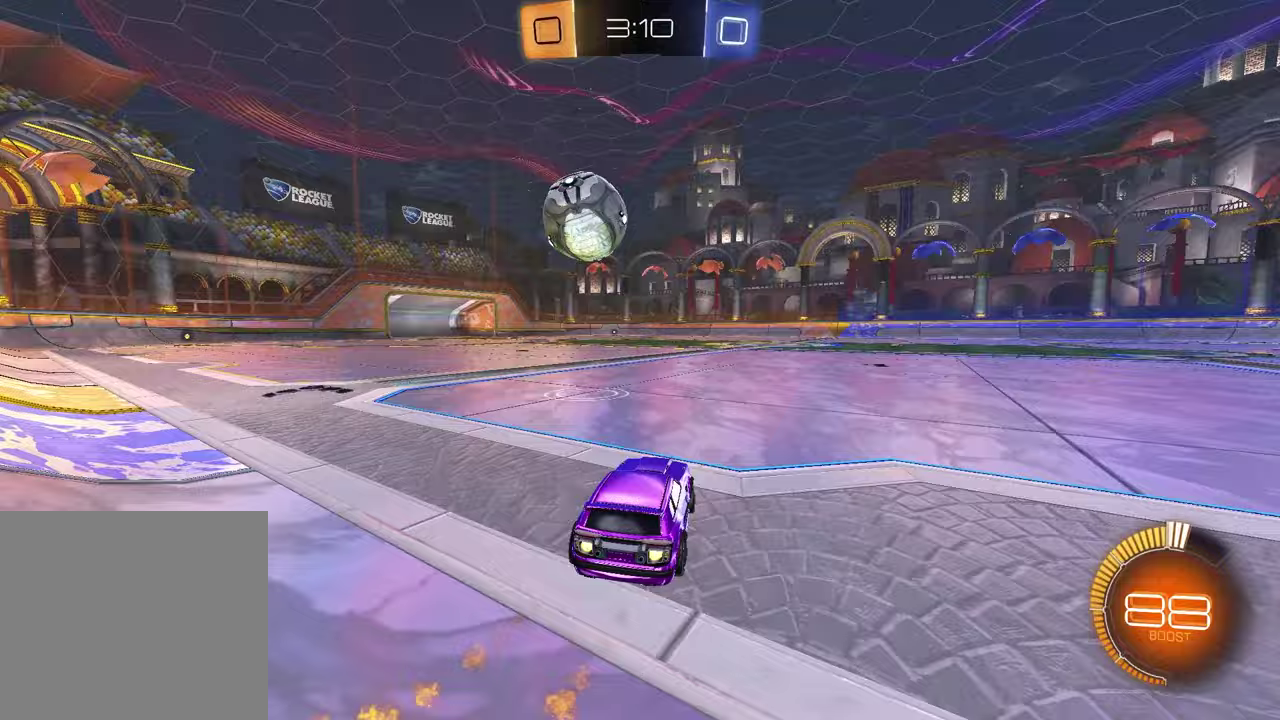
{"buttons": ["CROSS", "R1", "R2"], "left_stick": "center", "right_stick": "center", "events": [[317, "left_stick", "center"], [467, "CROSS", "down"]]}